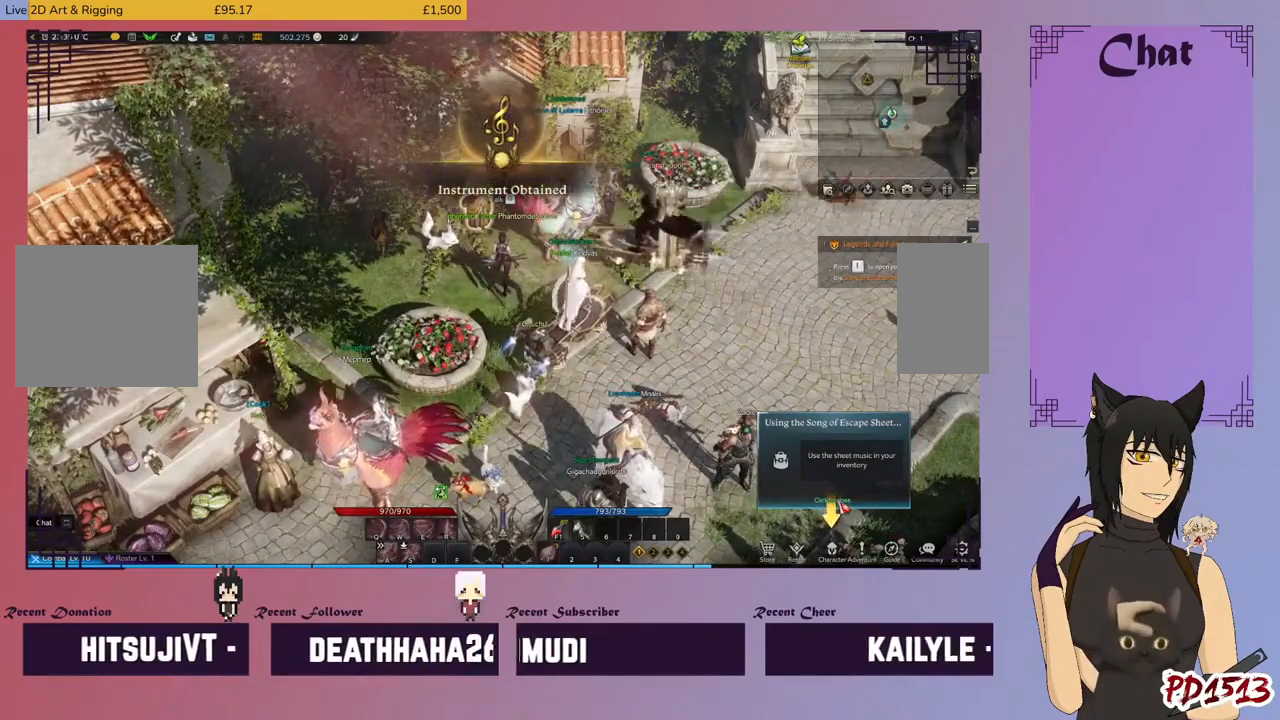
Gameplay with keyboard and mouse; each line is a JSON object with the keys and mouse buttons held at the frame after it. "events" lists presses ("down") and releases ("up") of "a", "c", "ctrl", "d", "e", "f", "q", "r", "s", "shift", "space", "tab", "v", "w", "x", "z", "mouse_left", "mouse_wheel", "mouse_right", "mouse_mb4" and "mouse_mb5" between this image and that frame as [ms after this image, input, new state], when the widget could be followed in between. "mouse_left", "mouse_wheel", "mouse_right", "mouse_mb4", "mouse_mb5" = the "left", "wheel", "right", "mb4", "mb5" buttons of the "mouse" list. No other keys are recorded. "wheel" means that the mouse wheel is clicked or scrolled. Mouse movement is not recorded.
{"keys": [], "mouse": [], "events": [[100, "mouse_left", "down"], [200, "mouse_left", "up"]]}
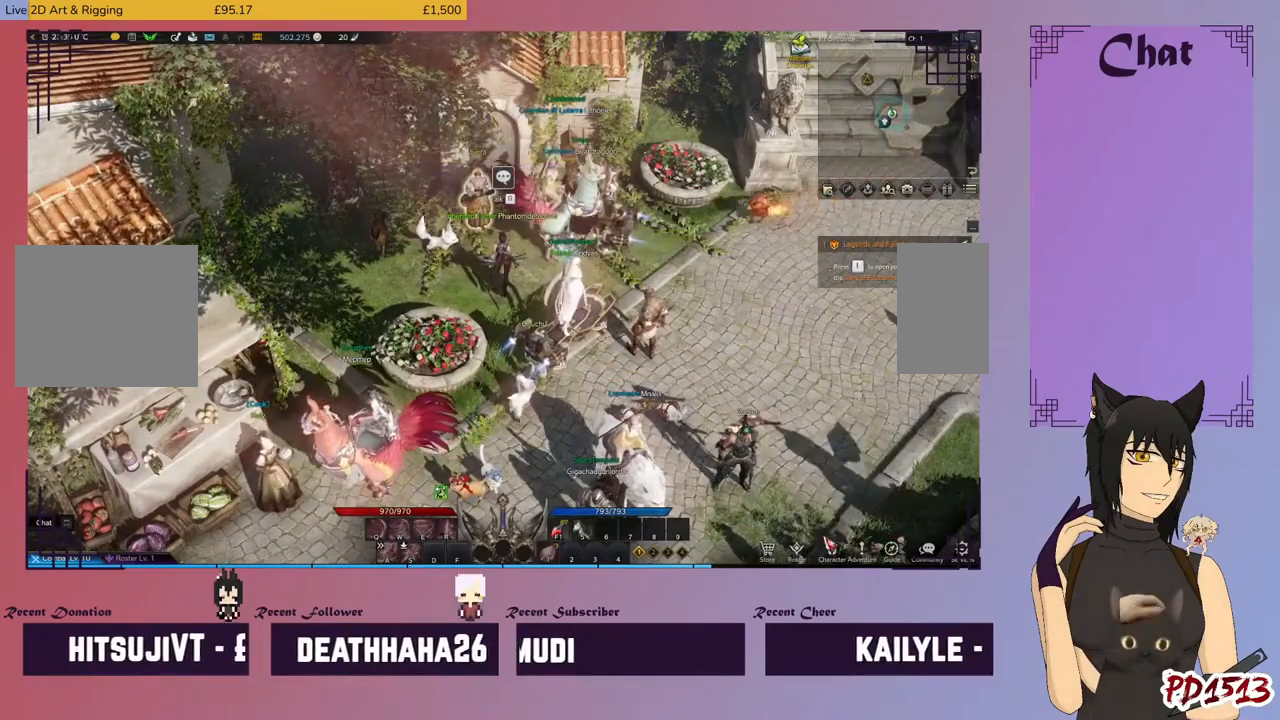
{"keys": [], "mouse": [], "events": [[167, "mouse_left", "down"], [267, "mouse_left", "up"]]}
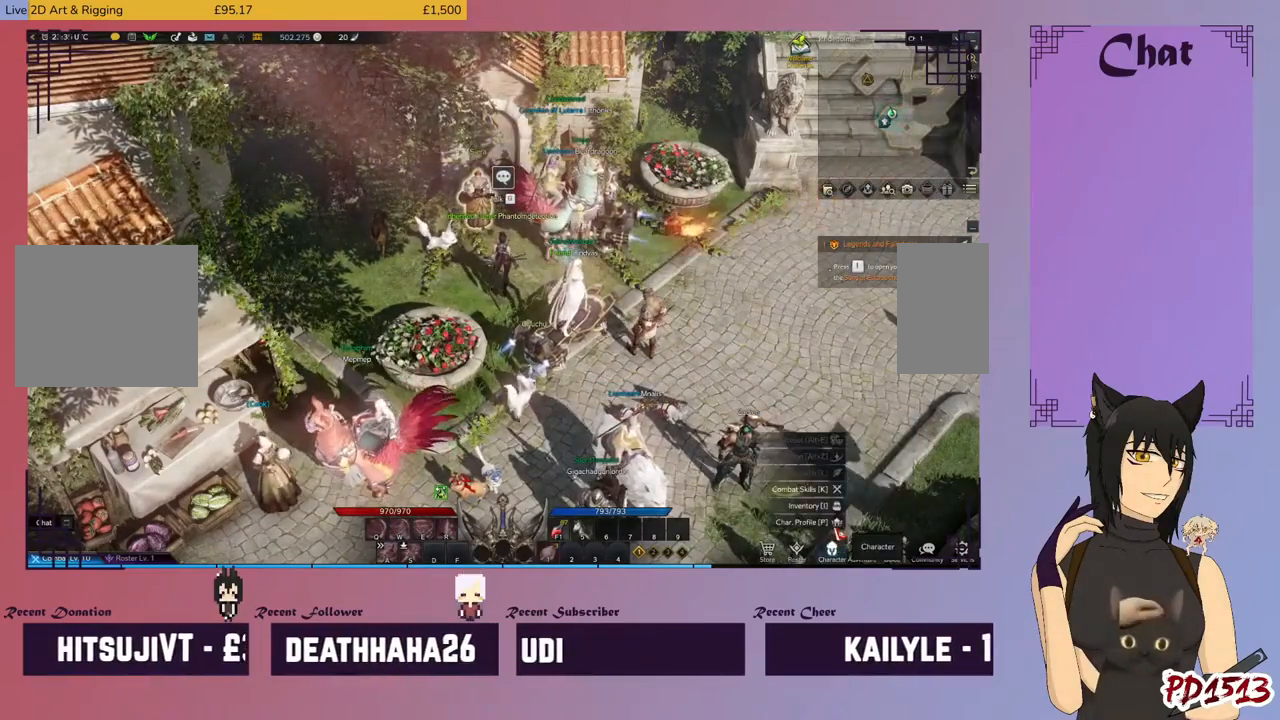
{"keys": [], "mouse": [], "events": []}
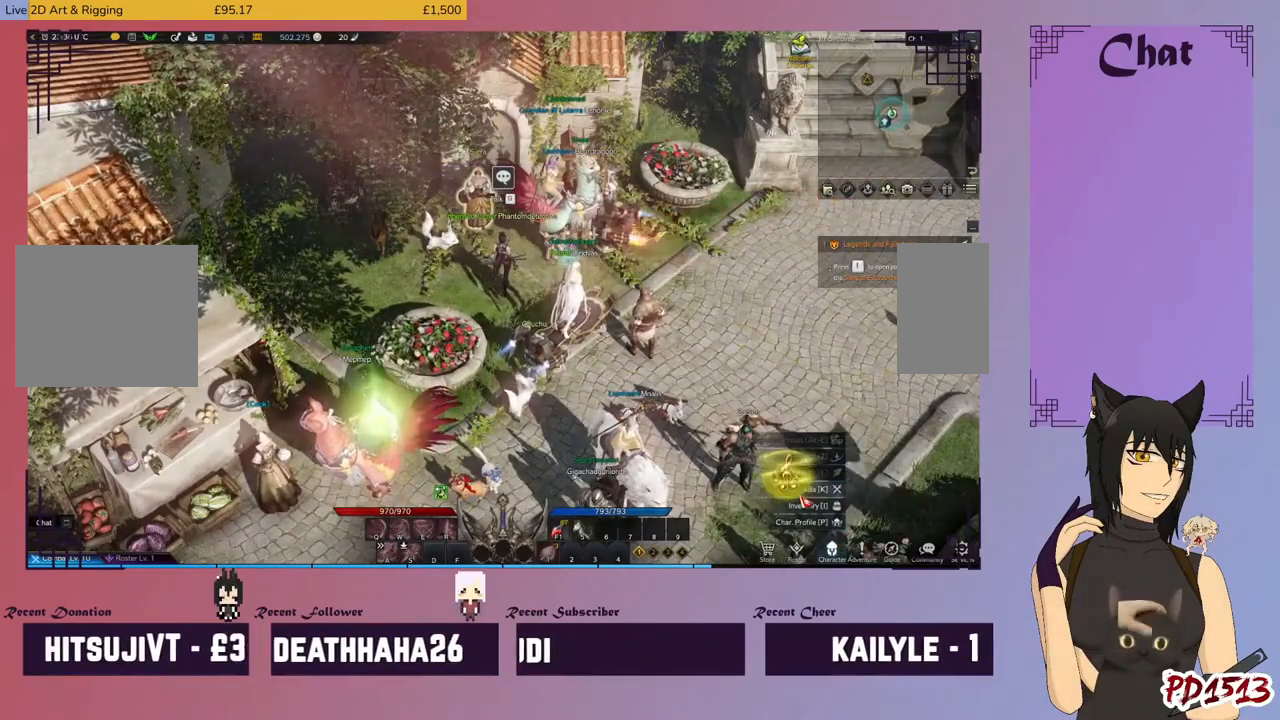
{"keys": [], "mouse": [], "events": []}
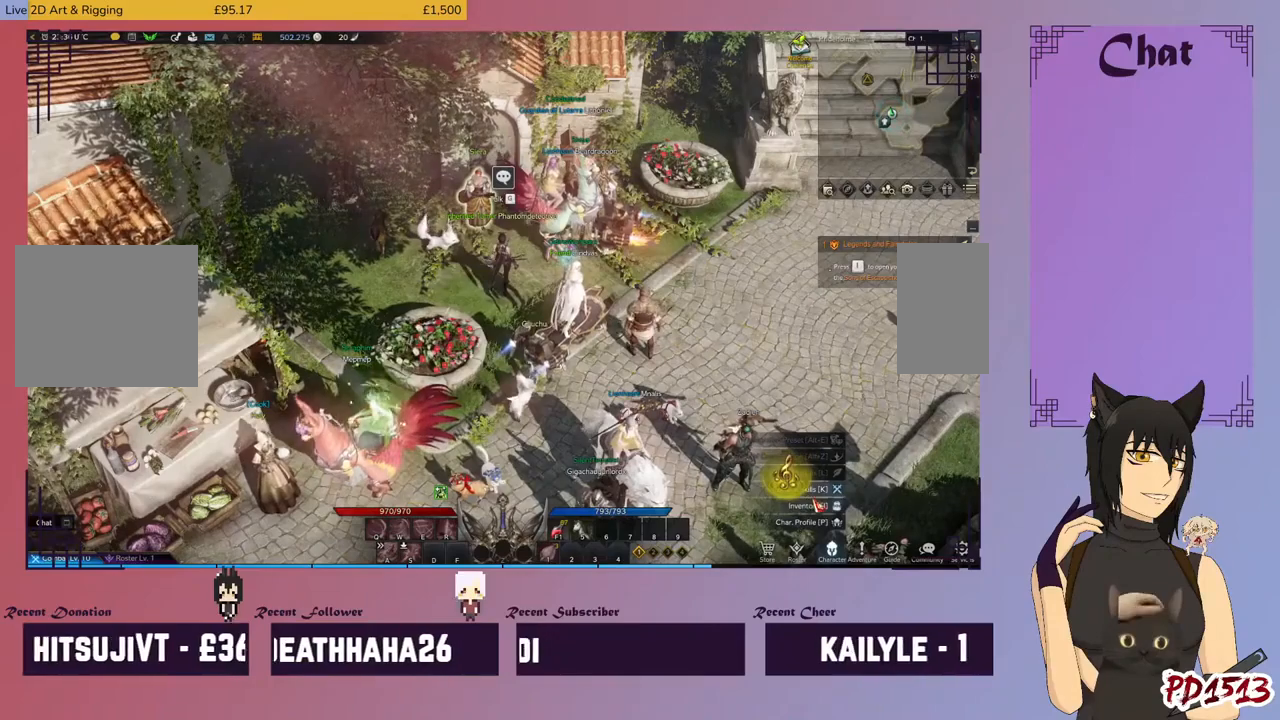
{"keys": [], "mouse": [], "events": []}
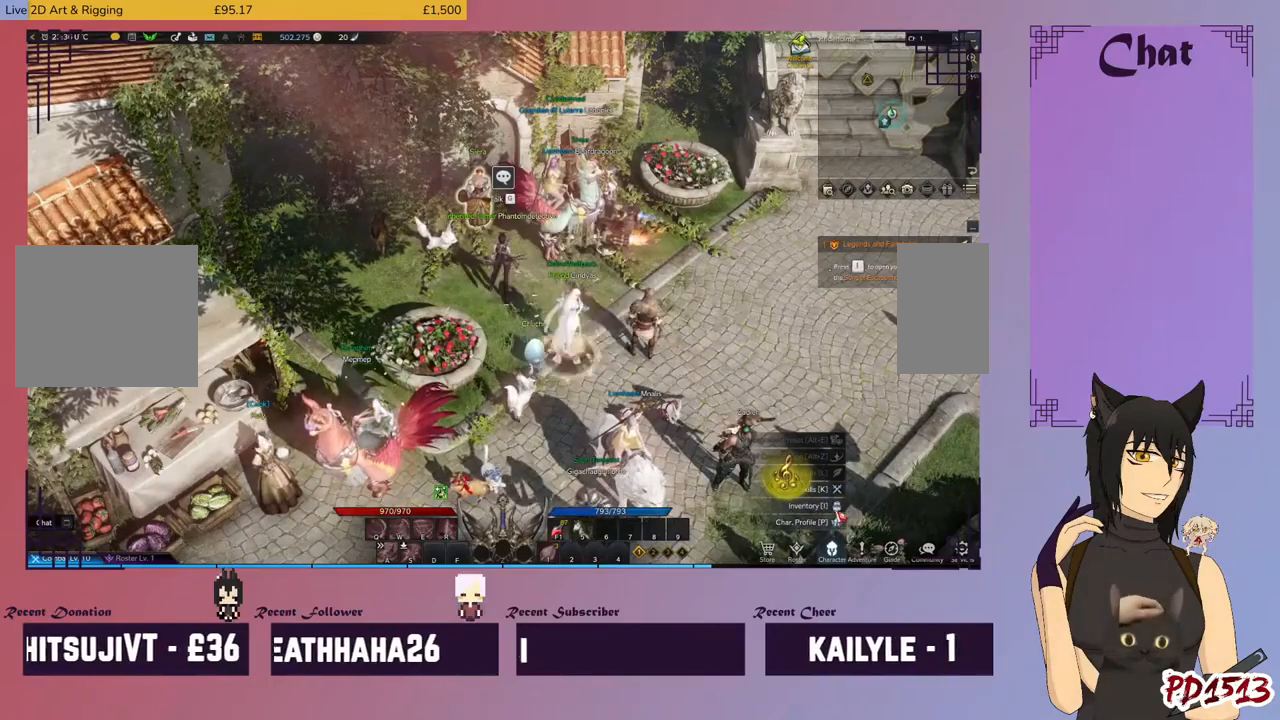
{"keys": [], "mouse": [], "events": [[367, "mouse_left", "down"], [500, "mouse_left", "up"]]}
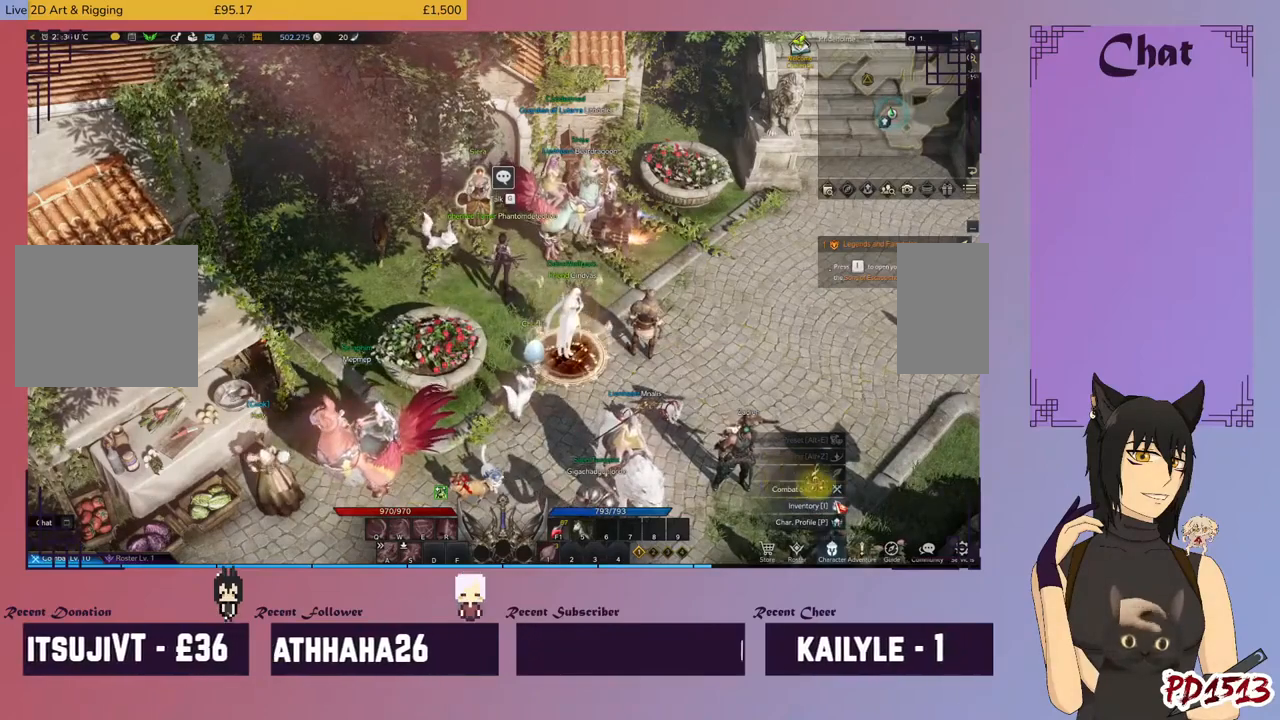
{"keys": [], "mouse": [], "events": []}
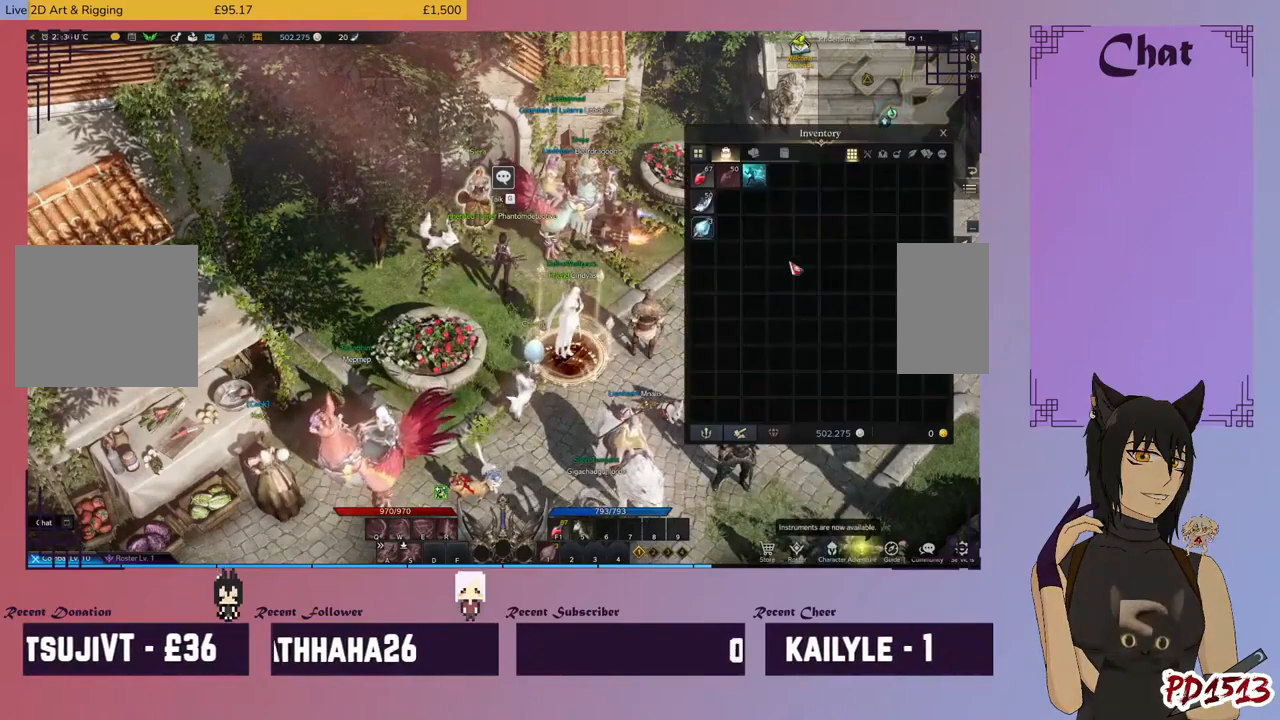
{"keys": [], "mouse": [], "events": []}
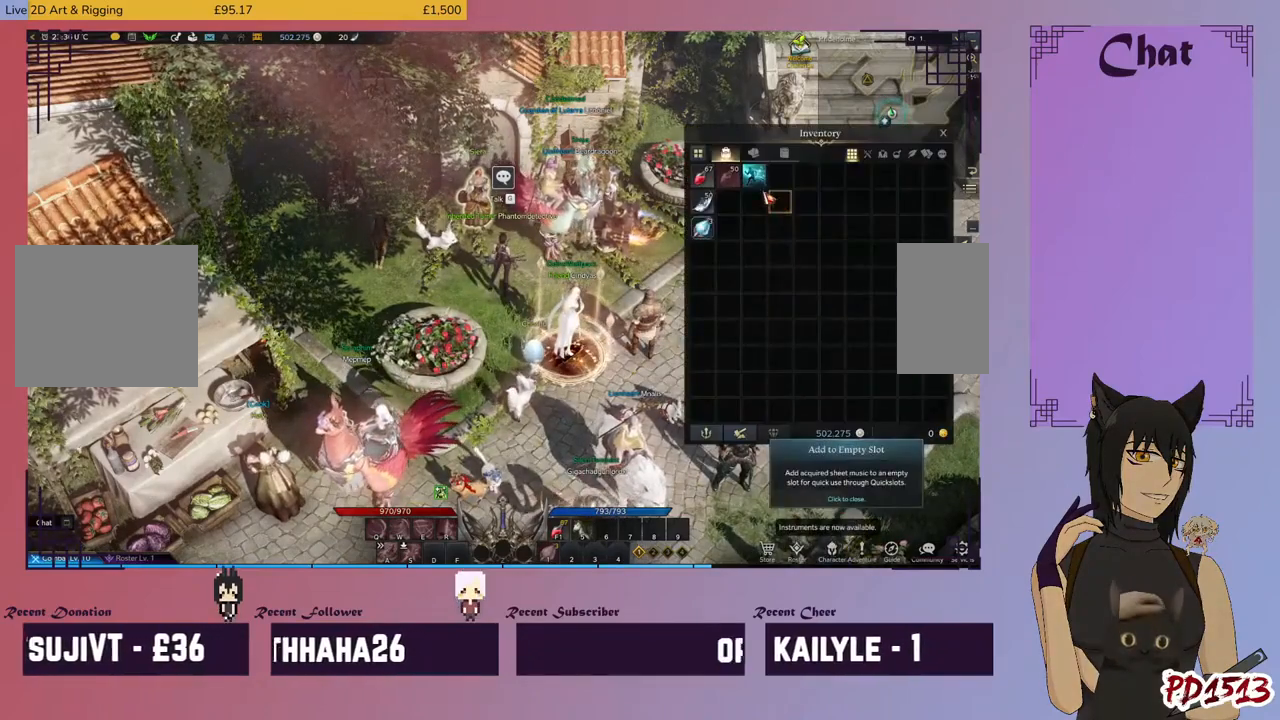
{"keys": [], "mouse": [], "events": []}
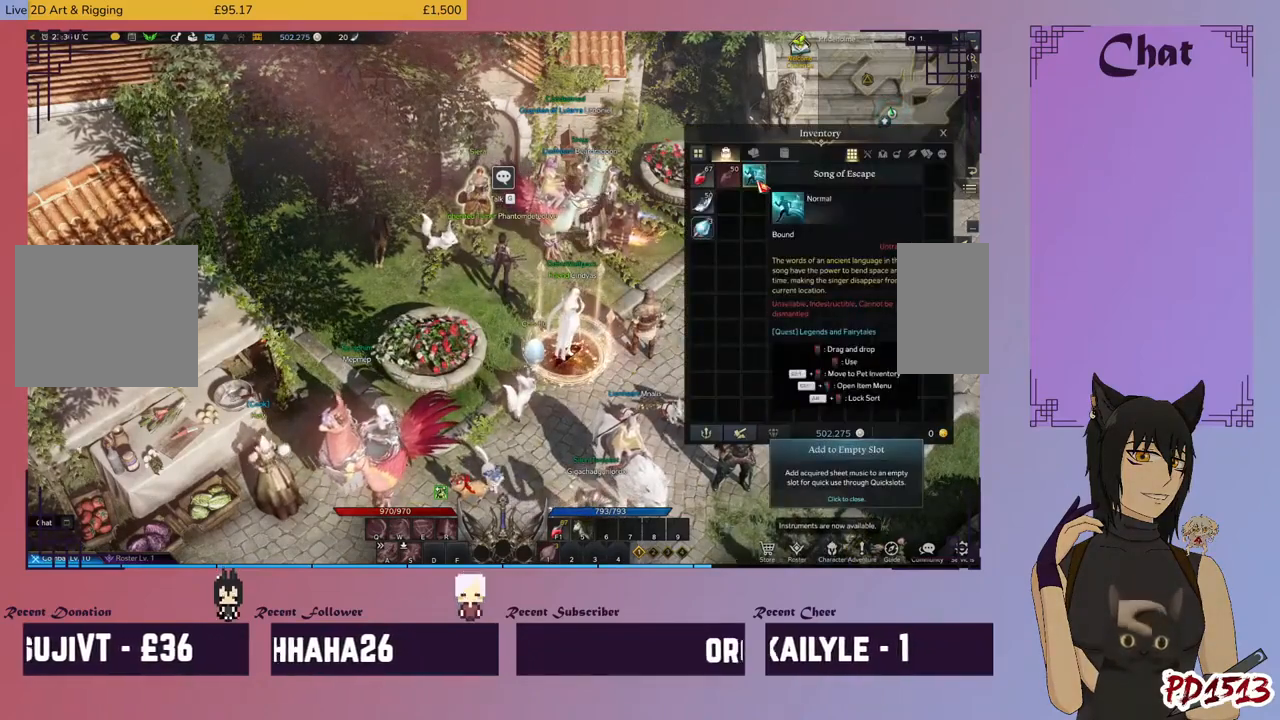
{"keys": [], "mouse": [], "events": []}
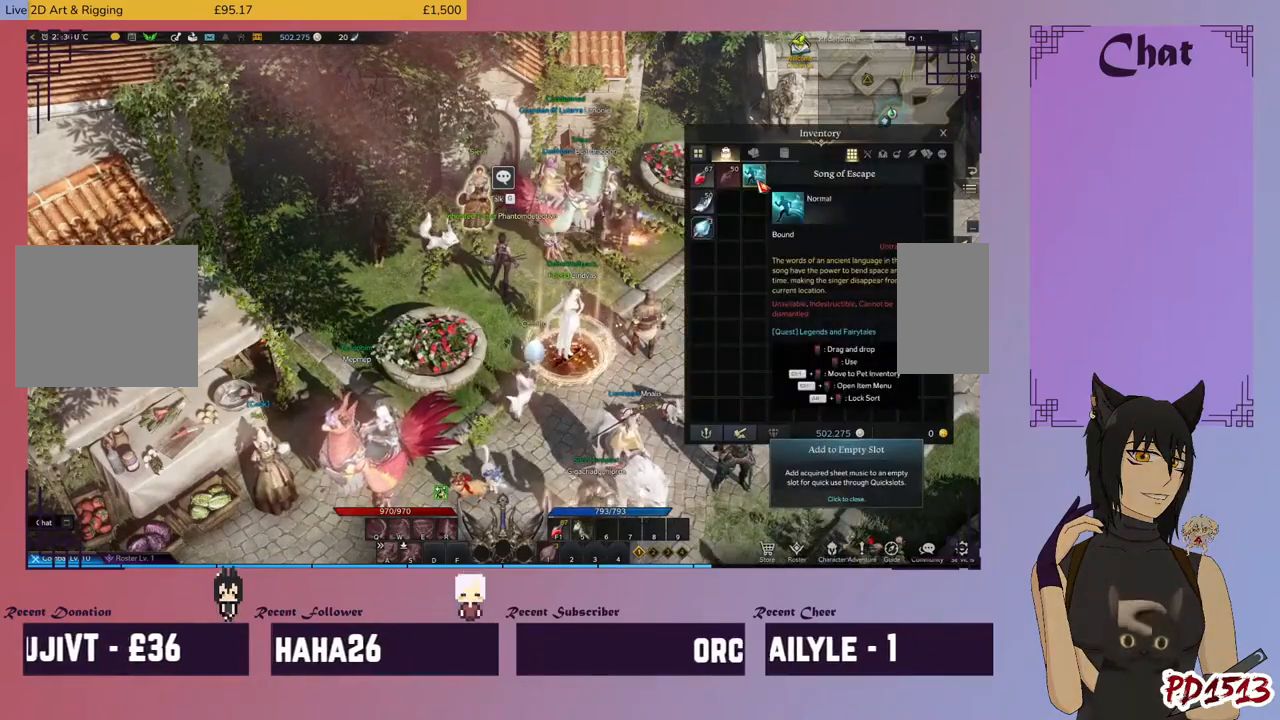
{"keys": [], "mouse": [], "events": [[334, "mouse_right", "down"], [500, "mouse_right", "up"]]}
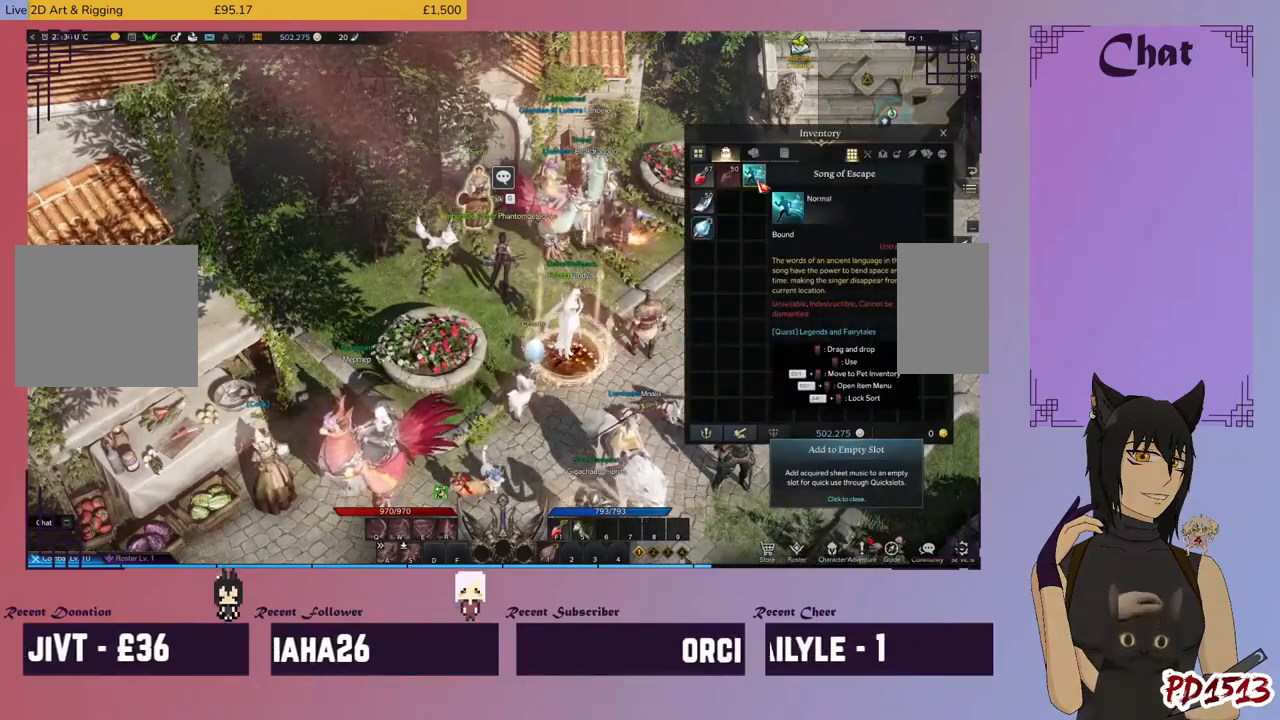
{"keys": [], "mouse": [], "events": []}
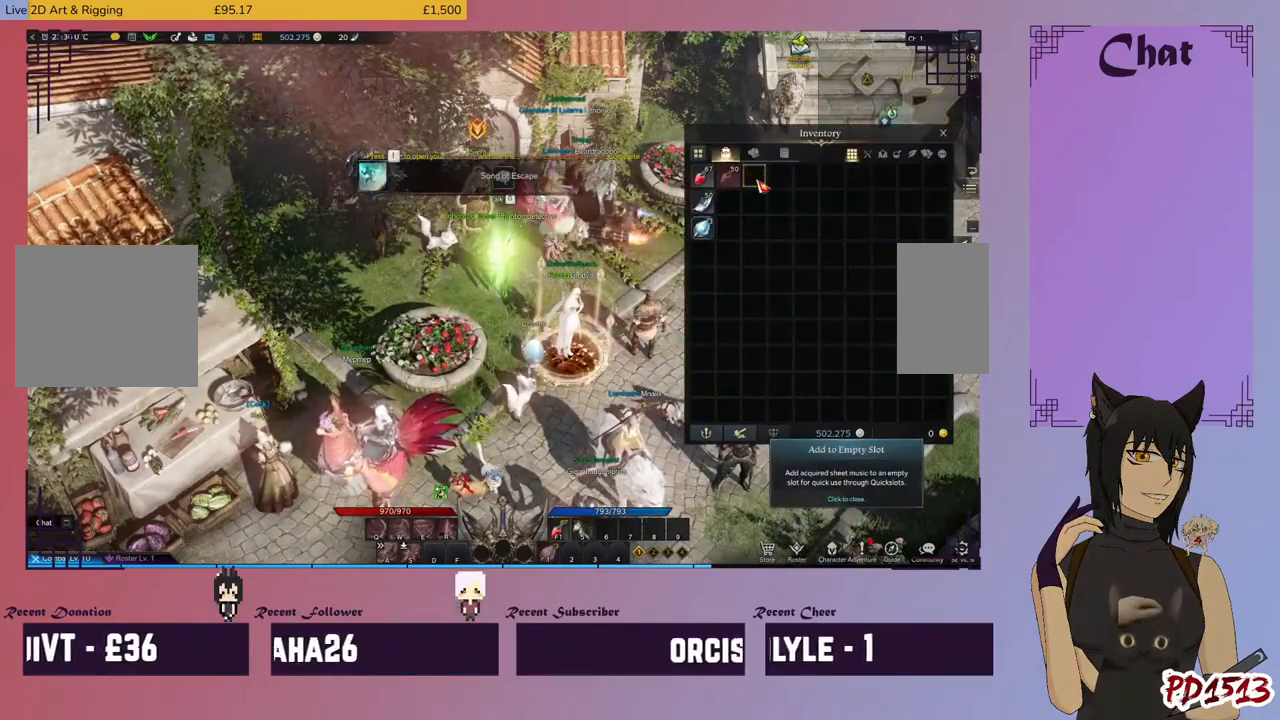
{"keys": [], "mouse": [], "events": []}
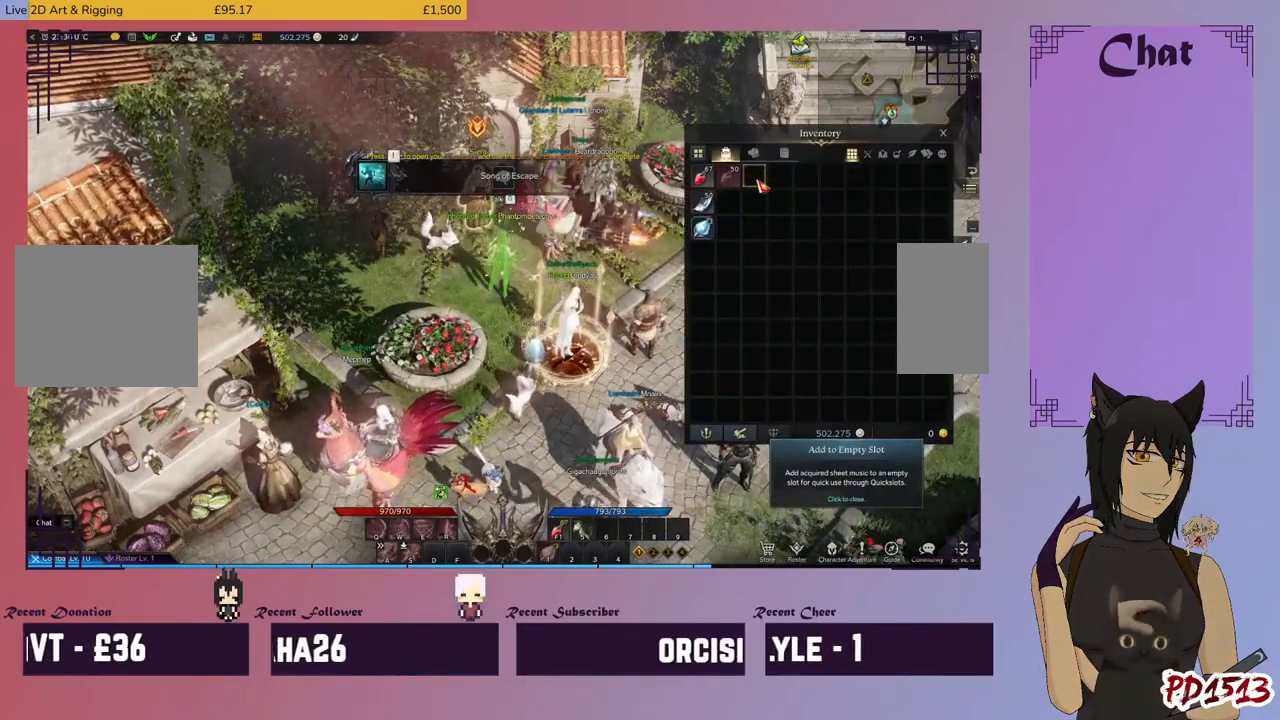
{"keys": [], "mouse": [], "events": []}
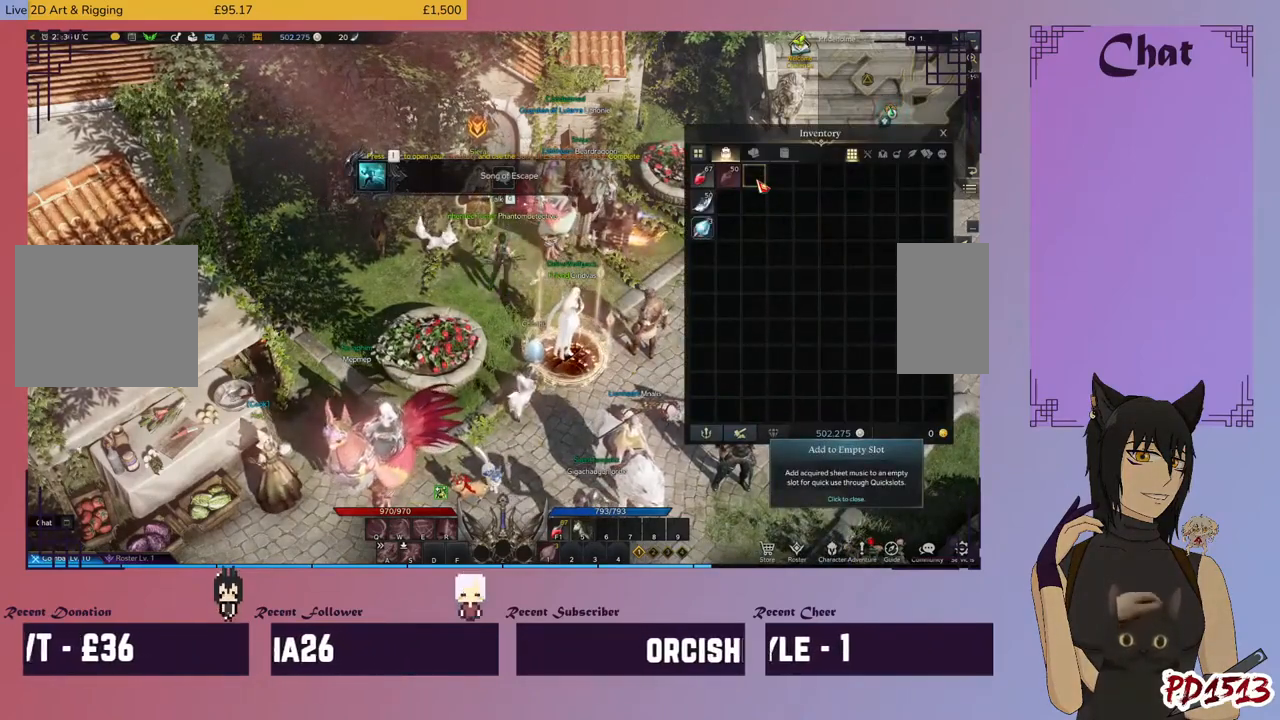
{"keys": [], "mouse": [], "events": []}
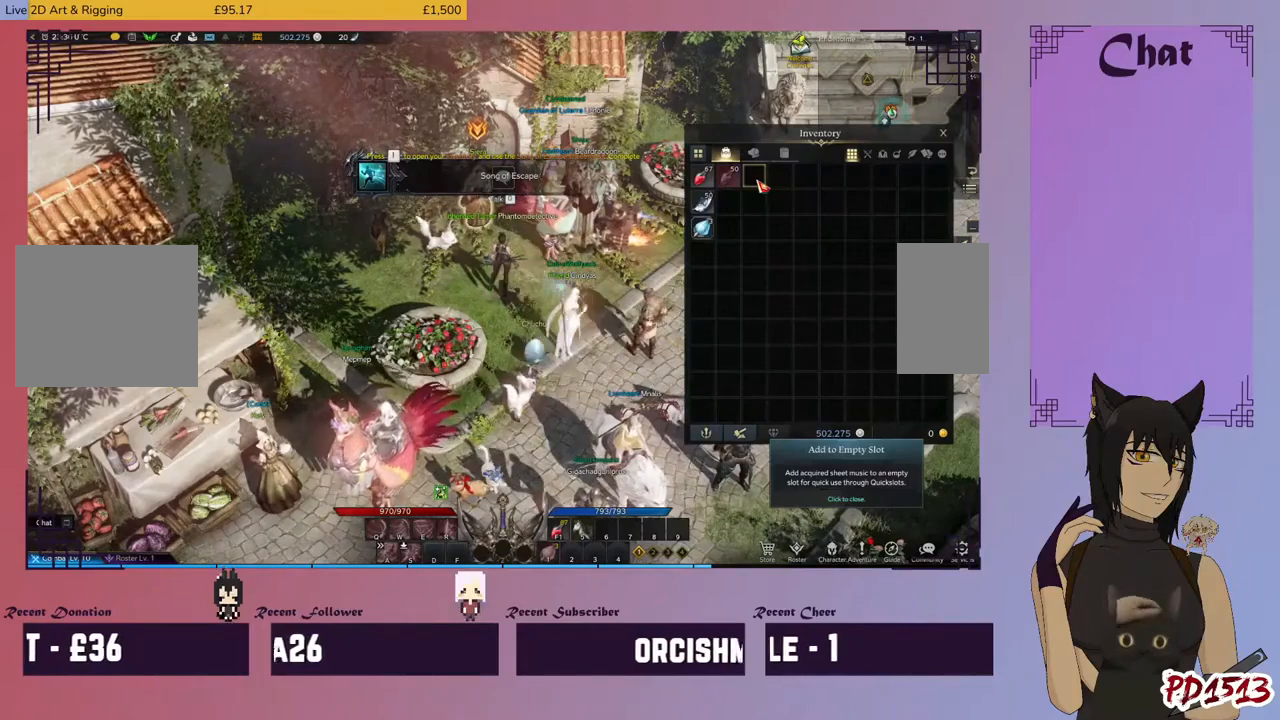
{"keys": [], "mouse": [], "events": []}
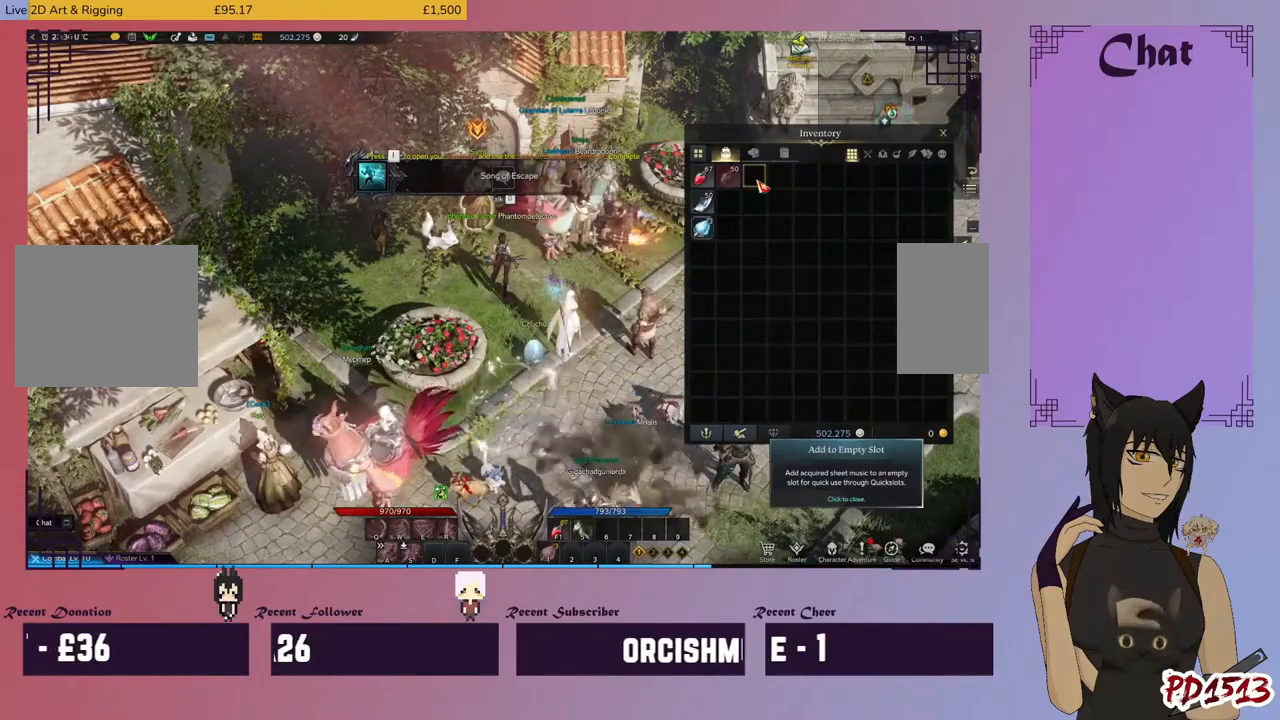
{"keys": [], "mouse": [], "events": []}
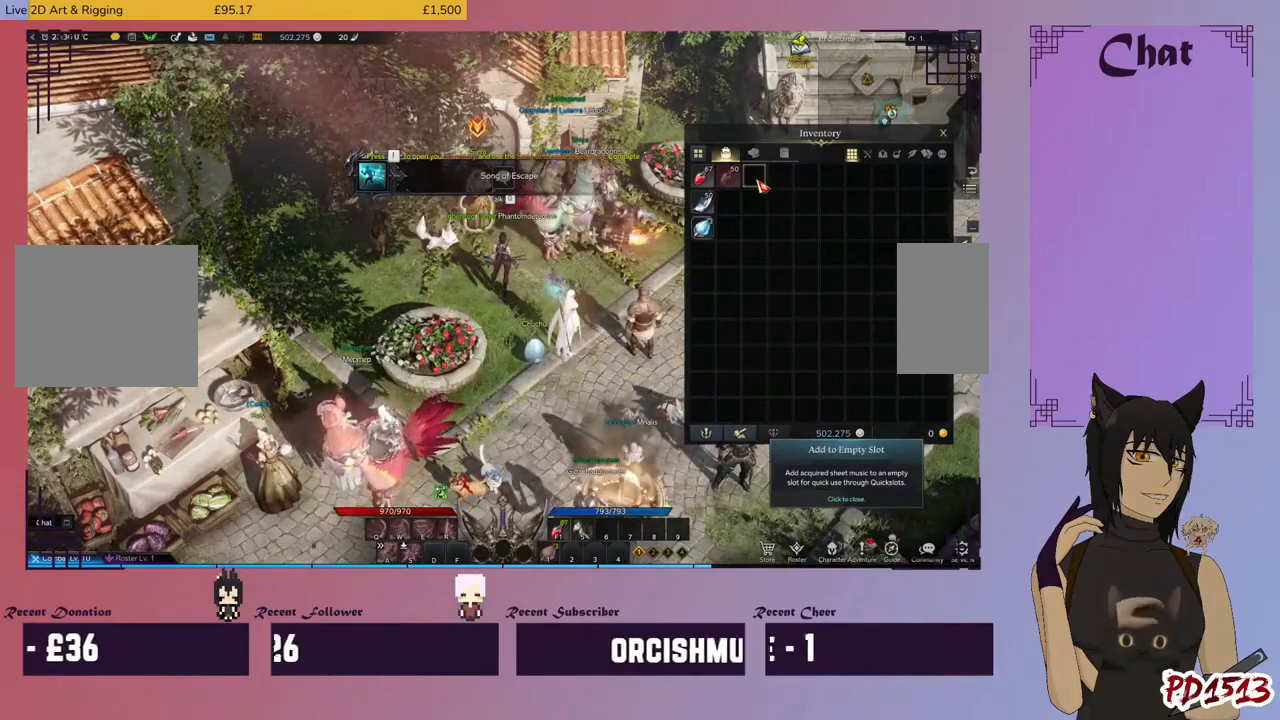
{"keys": [], "mouse": [], "events": []}
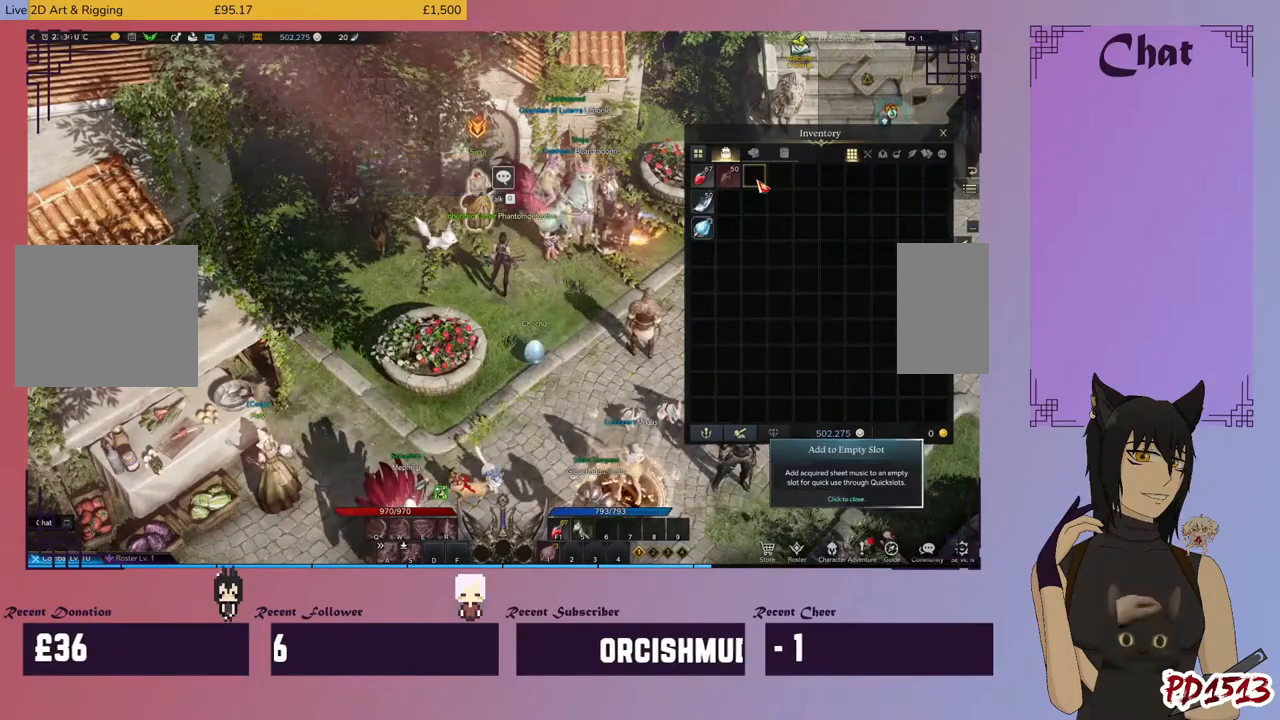
{"keys": [], "mouse": [], "events": []}
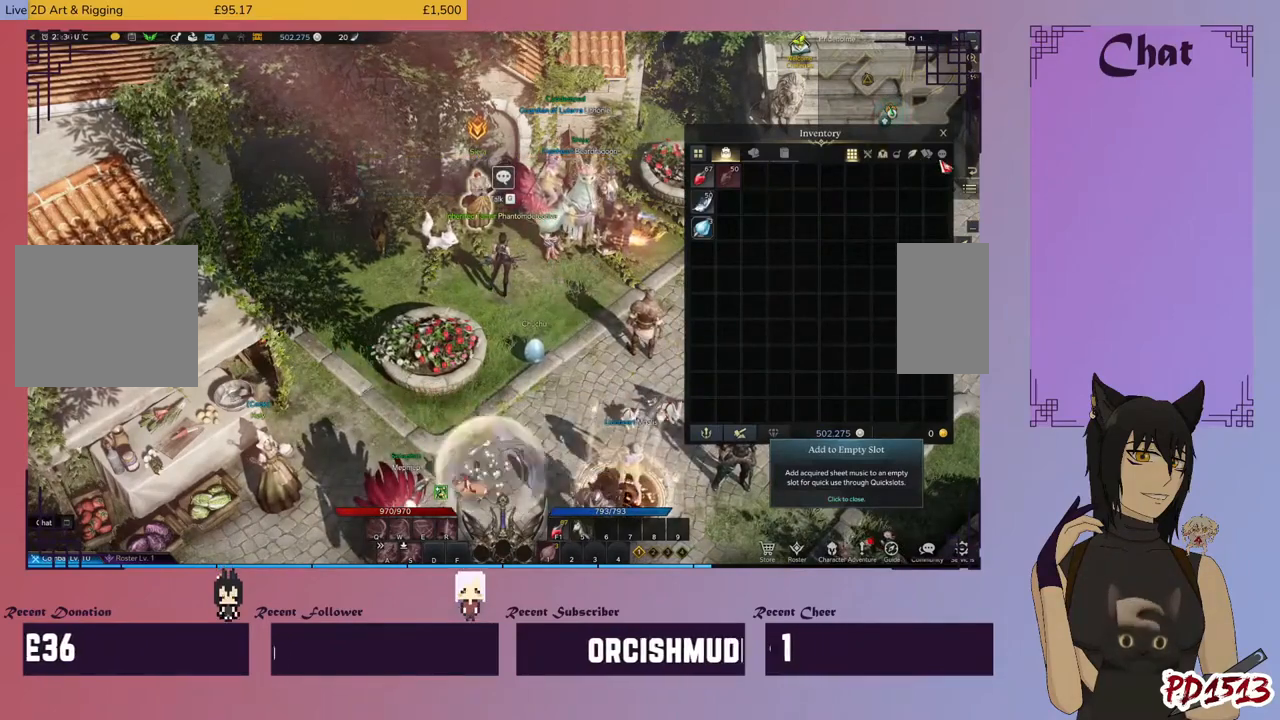
{"keys": [], "mouse": [], "events": []}
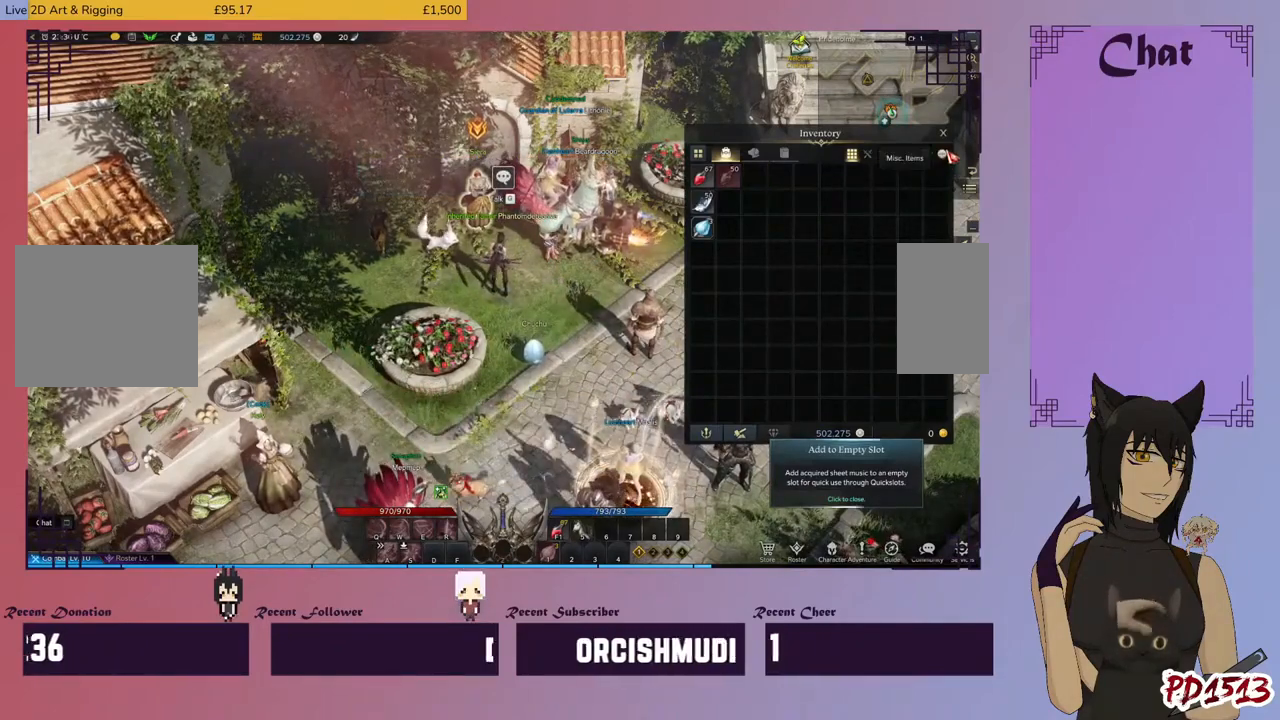
{"keys": [], "mouse": ["left"], "events": [[434, "mouse_left", "down"]]}
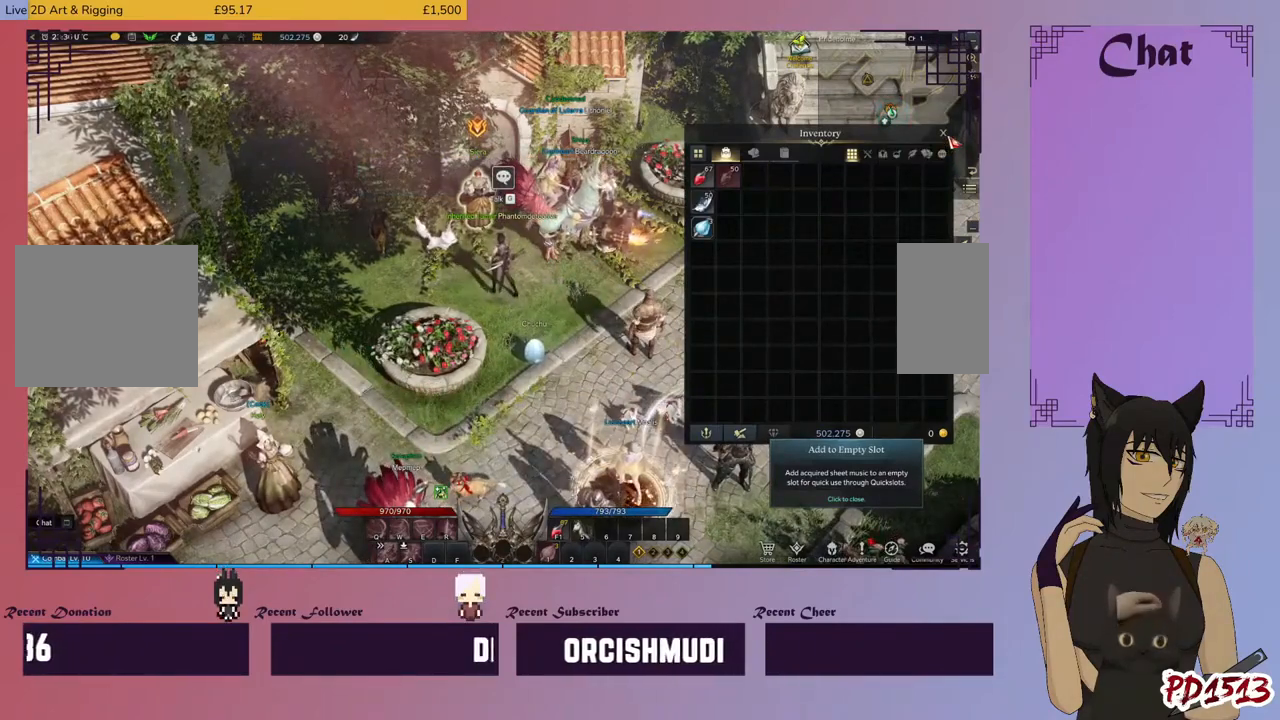
{"keys": [], "mouse": [], "events": [[34, "mouse_left", "up"]]}
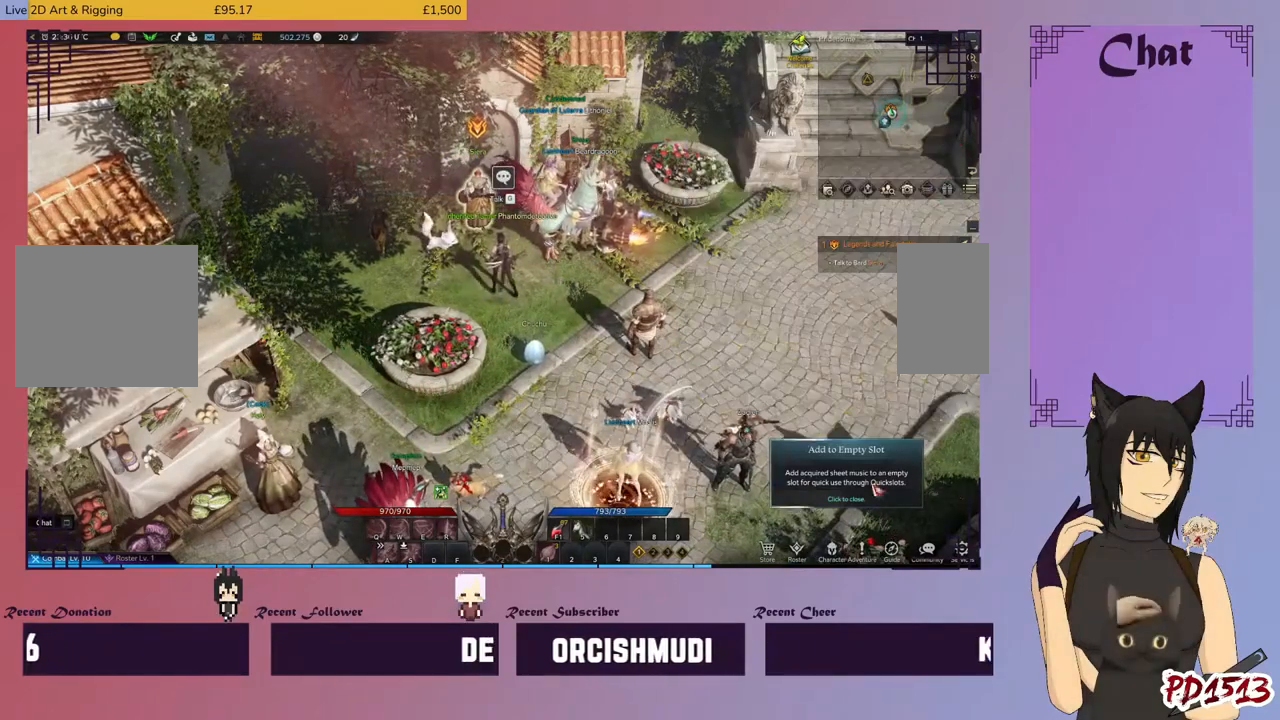
{"keys": [], "mouse": [], "events": [[367, "mouse_left", "down"], [467, "mouse_left", "up"]]}
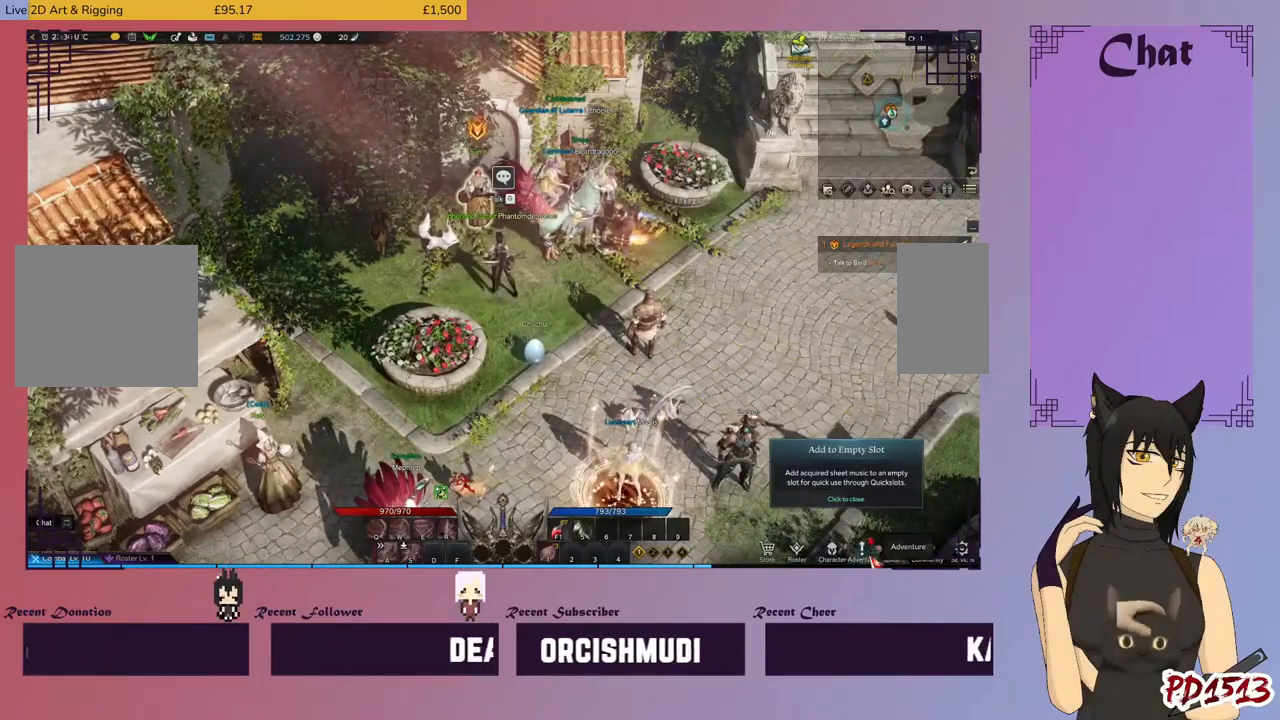
{"keys": [], "mouse": [], "events": []}